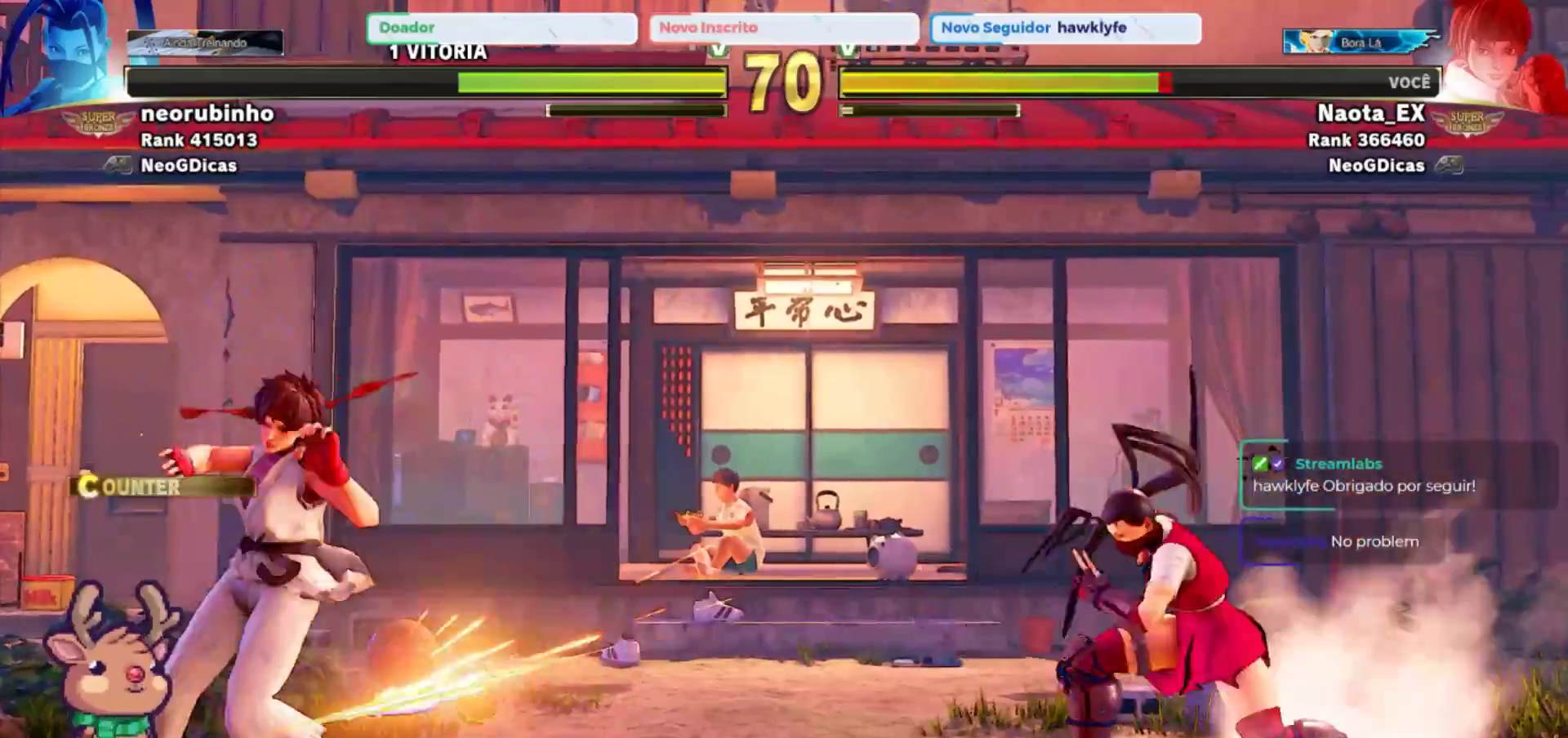
Gameplay with a controller (arcade stick); each line is a JSON object with the inputs held at the frame after it. "events" lists button and stick changes between this image and that frame as [ms after this image, input, new state], when the widget could be followed in between. Not read: L3 R3.
{"buttons": [], "left_stick": "right", "events": [[250, "left_stick", "center"], [383, "left_stick", "right"]]}
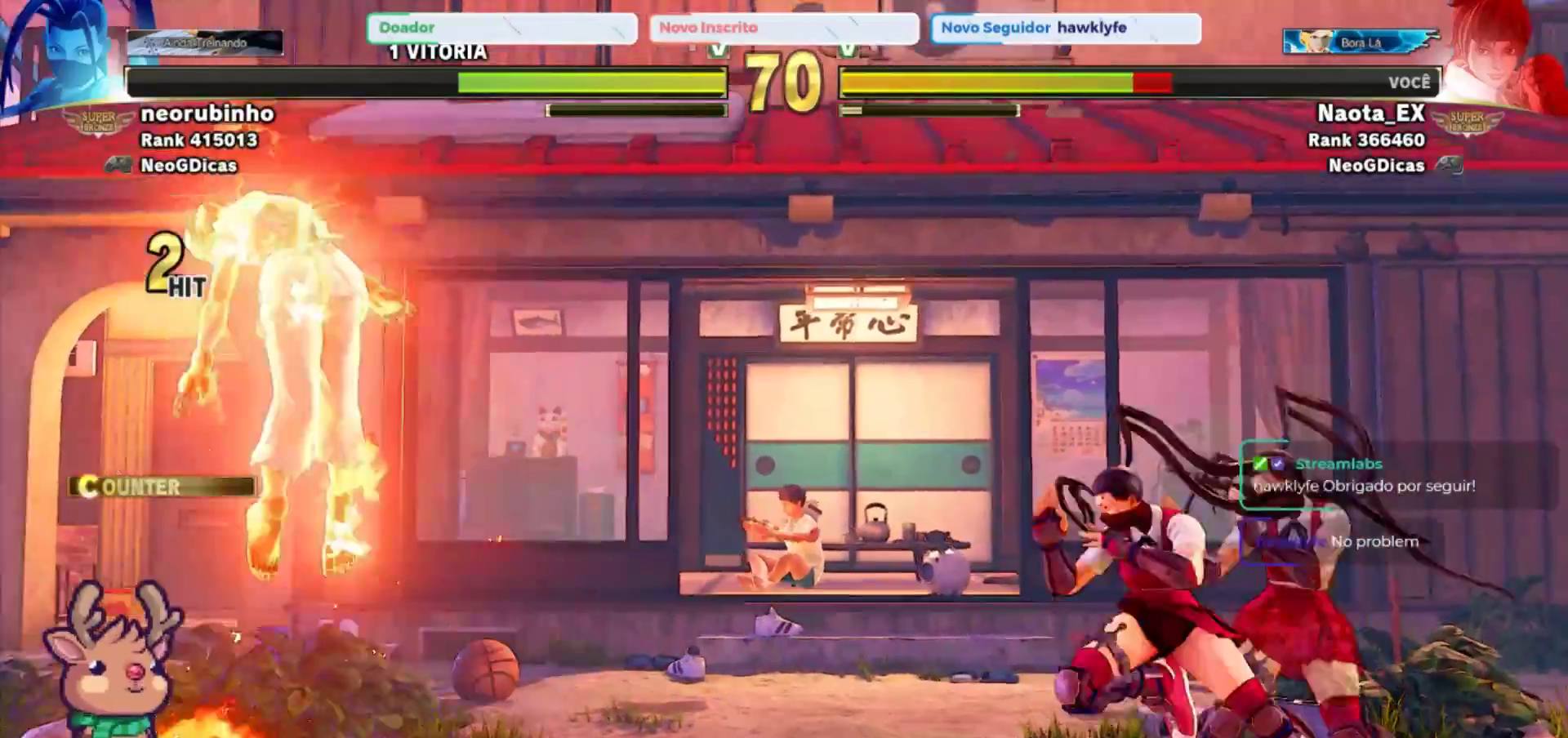
{"buttons": [], "left_stick": "left", "events": [[50, "left_stick", "up-right"], [283, "left_stick", "center"], [383, "CROSS", "down"], [383, "SQUARE", "down"], [417, "left_stick", "left"], [500, "CROSS", "up"], [500, "SQUARE", "up"]]}
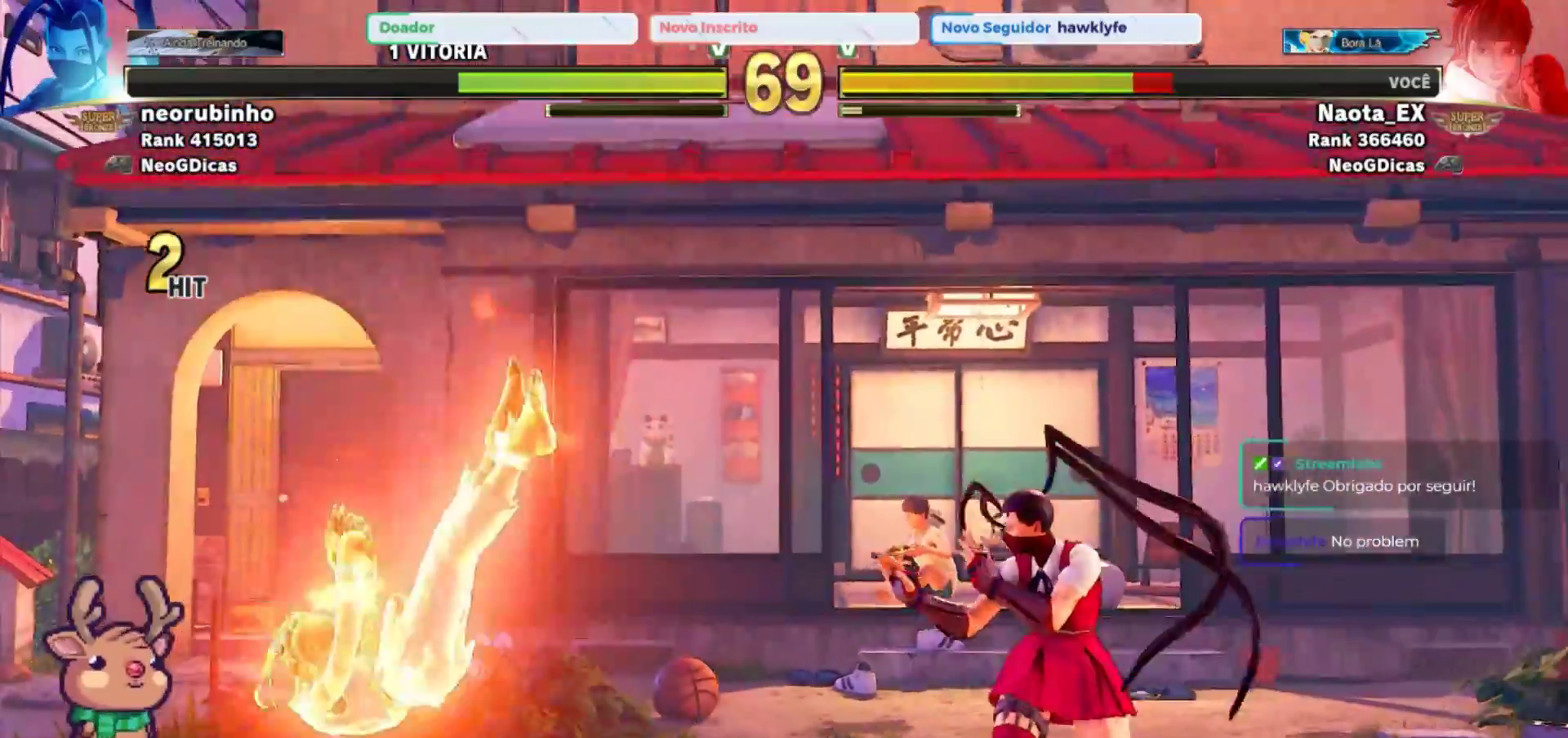
{"buttons": [], "left_stick": "left", "events": [[83, "CIRCLE", "down"], [117, "TRIANGLE", "down"], [217, "TRIANGLE", "up"], [250, "CIRCLE", "up"]]}
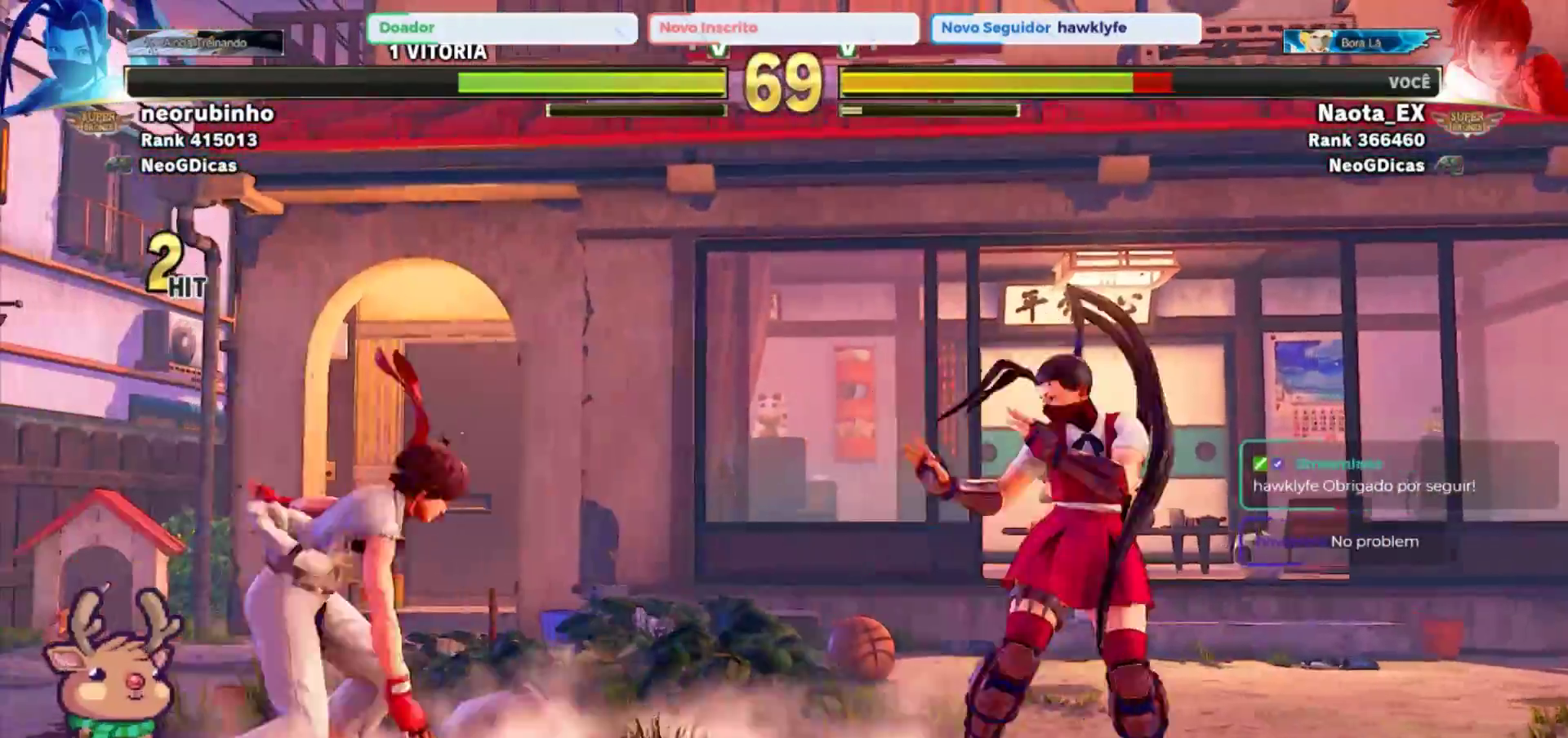
{"buttons": [], "left_stick": "center", "events": [[150, "left_stick", "up-left"], [450, "left_stick", "center"]]}